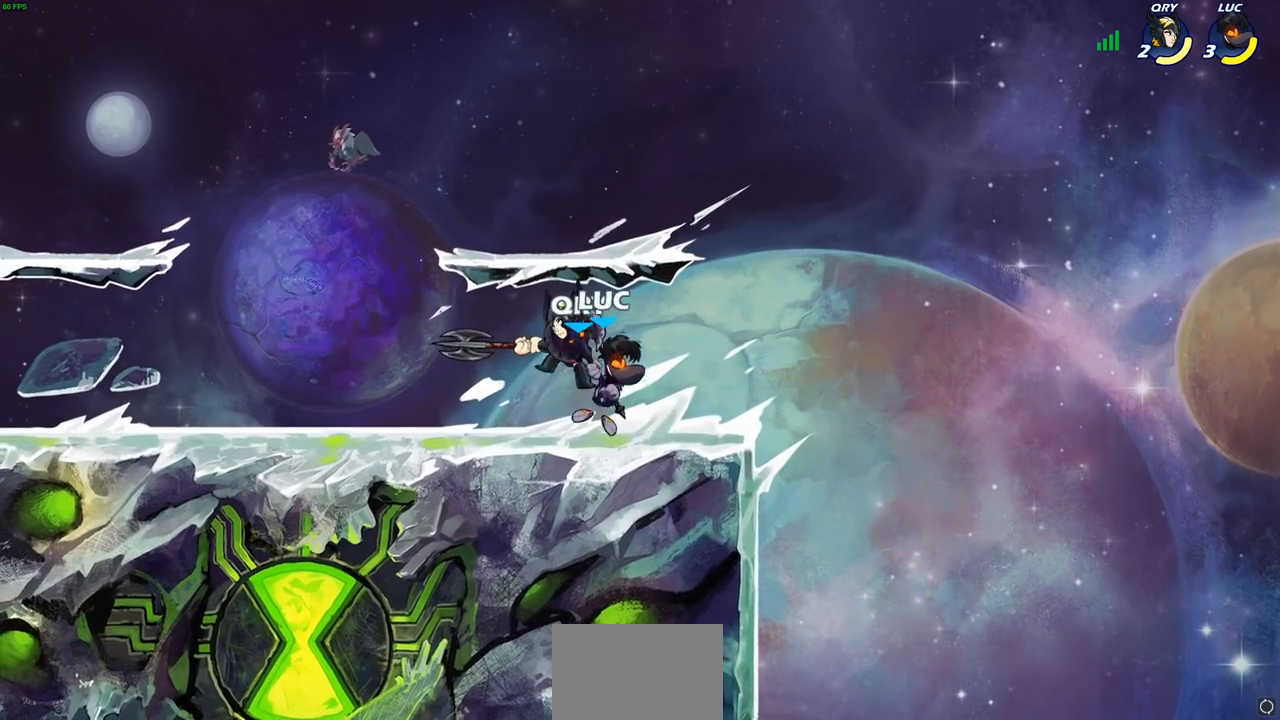
Gameplay with a controller (PlayStation layout); each line is a JSON object with the inputs held at the frame after it. "events" lists button and stick changes between this image and that frame as [ms after this image, input, new state], when the widget could be followed in between. Not read: R3 right_stick.
{"buttons": ["SQUARE"], "left_stick": "center", "events": [[67, "left_stick", "left"], [133, "left_stick", "center"], [150, "SQUARE", "down"], [217, "SQUARE", "up"], [300, "SQUARE", "down"], [400, "SQUARE", "up"], [467, "SQUARE", "down"]]}
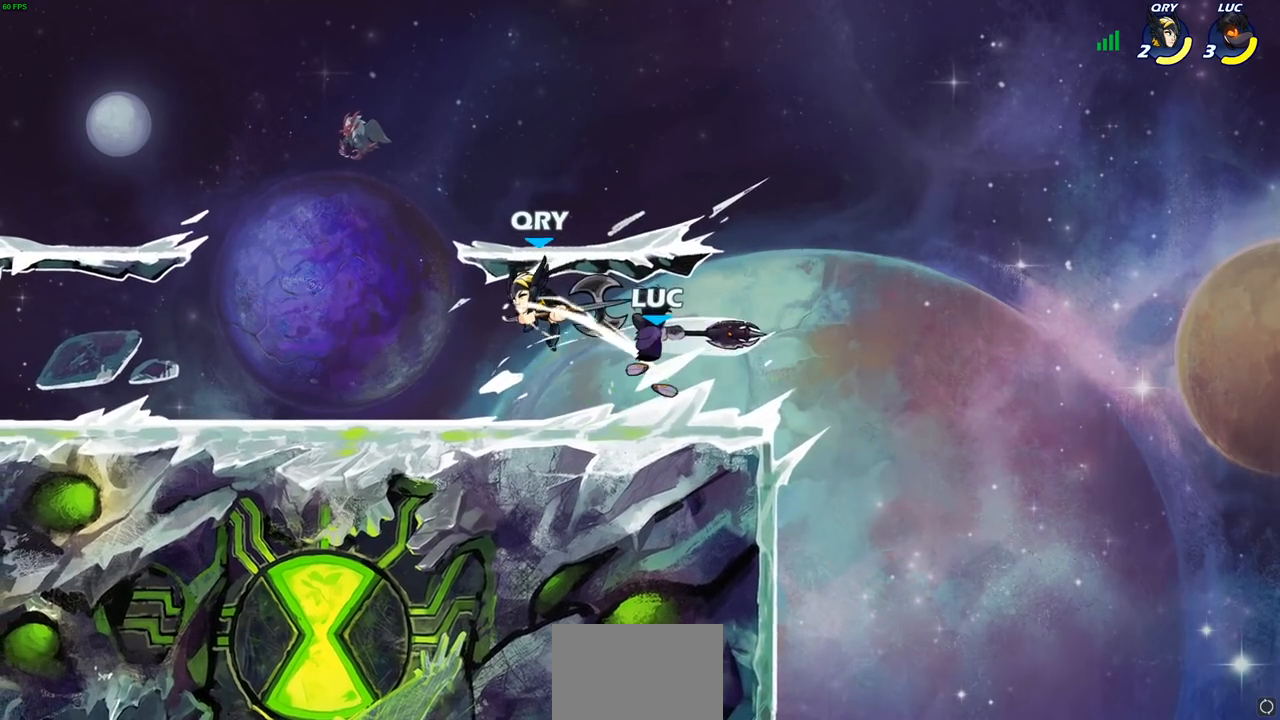
{"buttons": ["R1", "R2"], "left_stick": "left", "events": [[67, "SQUARE", "up"], [133, "SQUARE", "down"], [300, "SQUARE", "up"], [333, "left_stick", "left"], [483, "R2", "down"], [500, "R1", "down"]]}
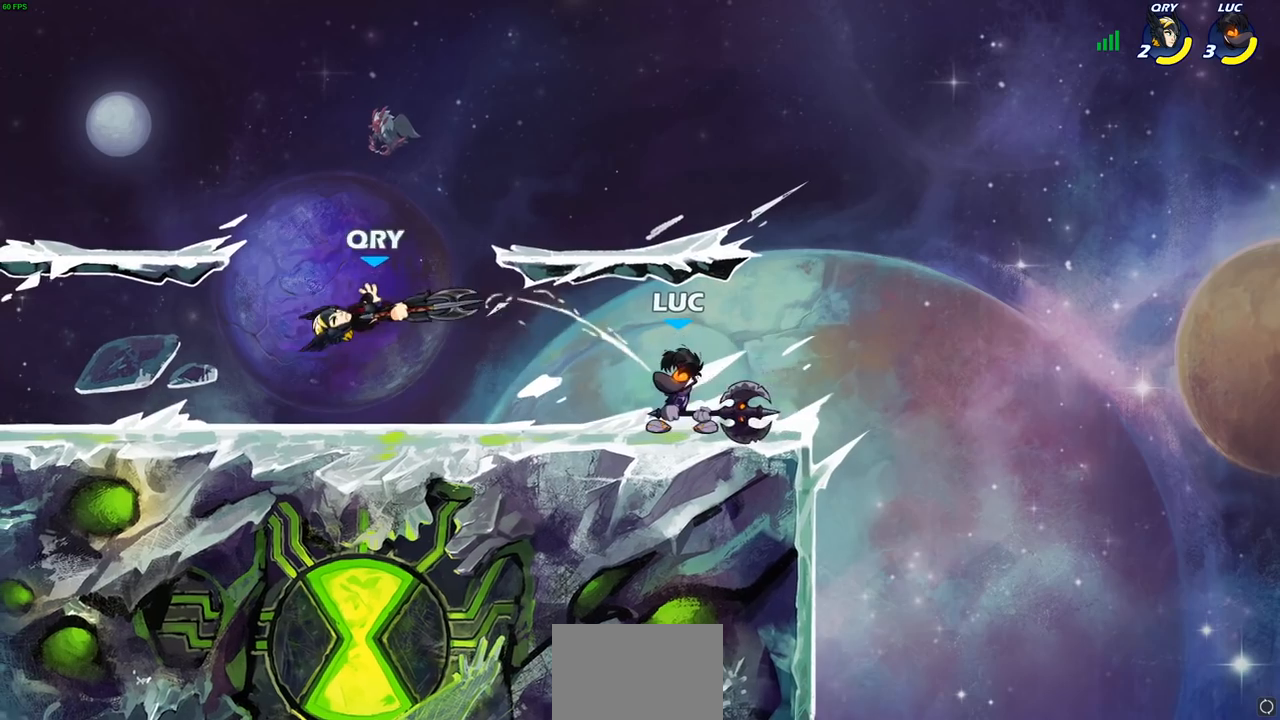
{"buttons": ["CIRCLE"], "left_stick": "left", "events": [[17, "CIRCLE", "down"], [50, "R1", "up"], [117, "R2", "up"]]}
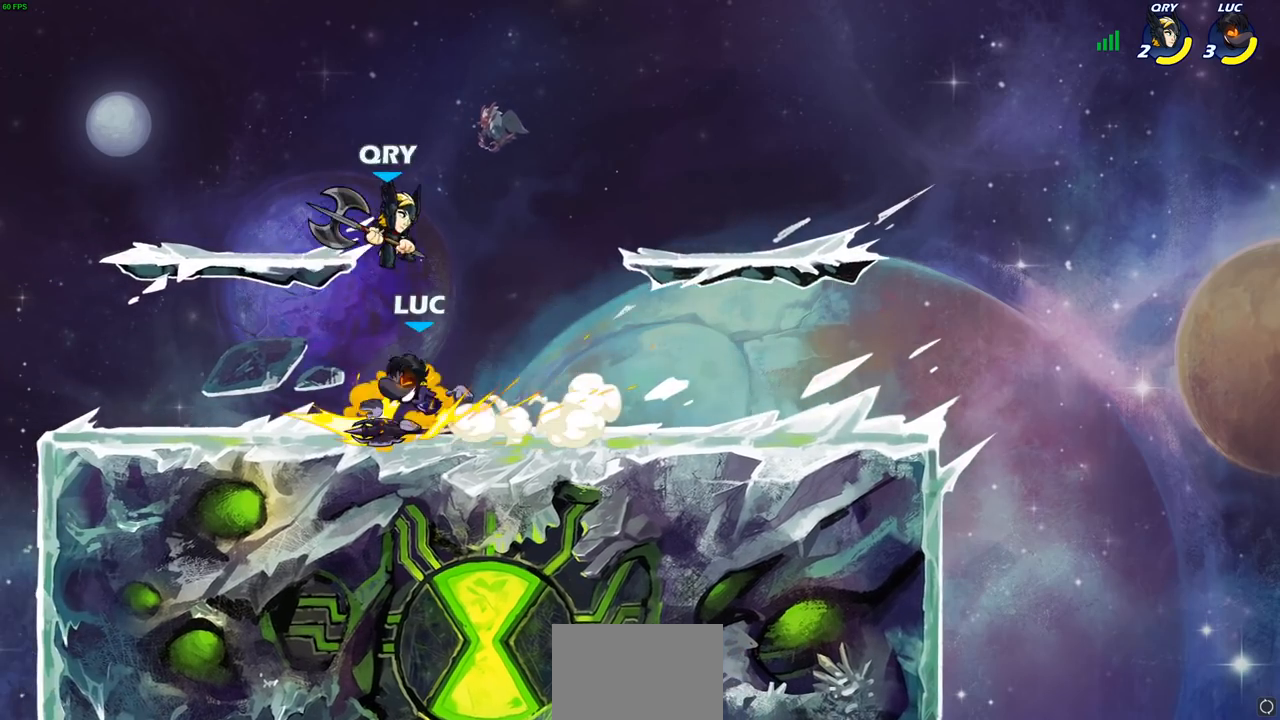
{"buttons": ["CIRCLE"], "left_stick": "left", "events": []}
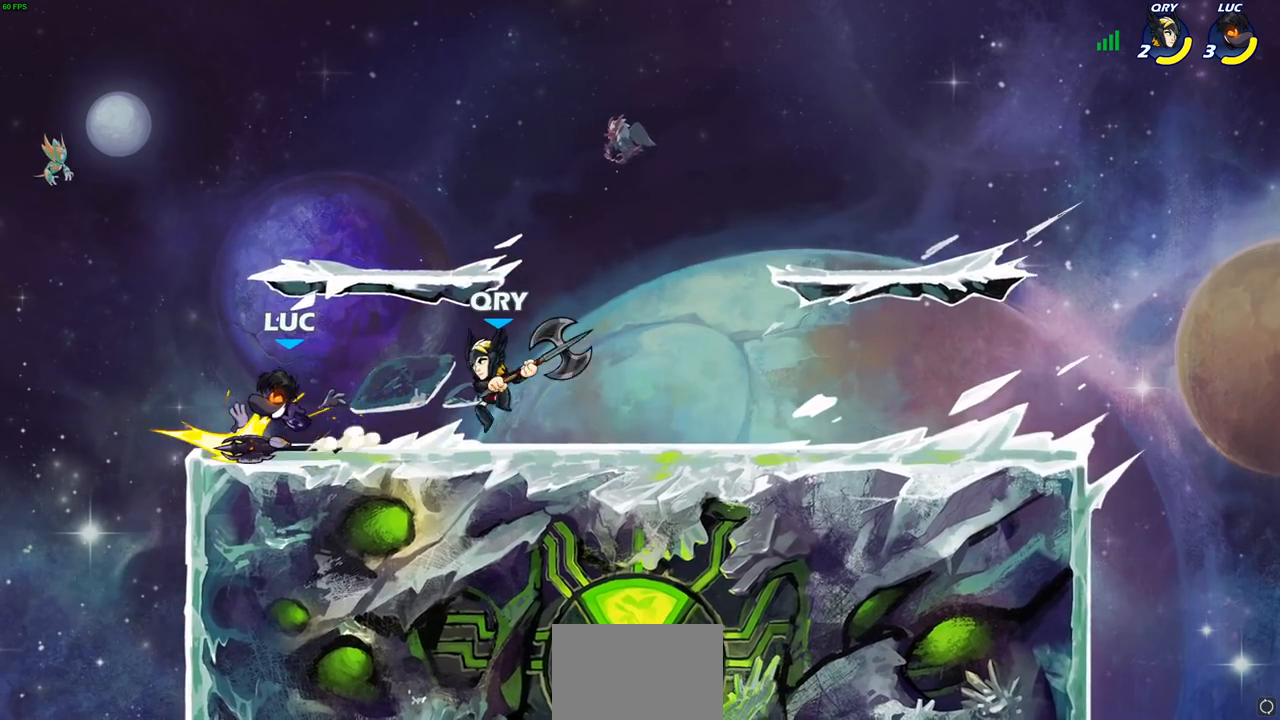
{"buttons": [], "left_stick": "center", "events": [[467, "CIRCLE", "up"], [467, "left_stick", "center"]]}
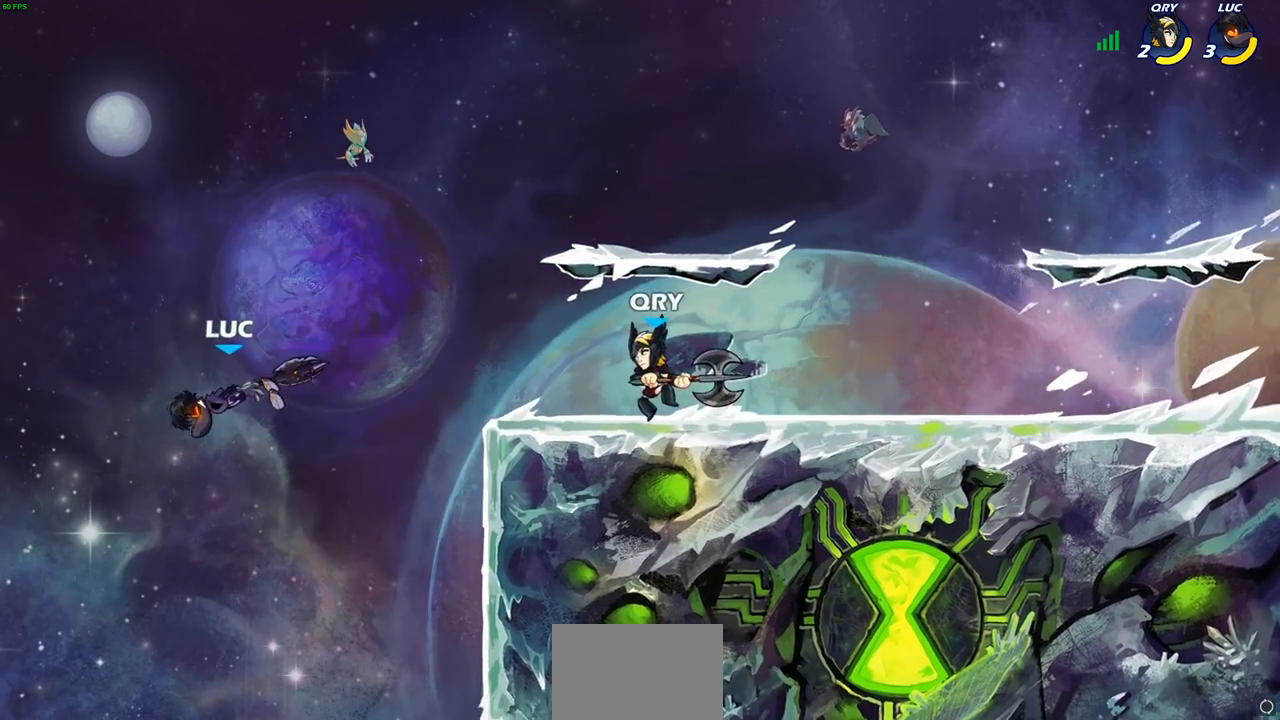
{"buttons": [], "left_stick": "up-right", "events": [[83, "left_stick", "right"], [217, "CROSS", "down"], [283, "CIRCLE", "down"], [283, "CROSS", "up"], [400, "CIRCLE", "up"], [417, "left_stick", "up-right"]]}
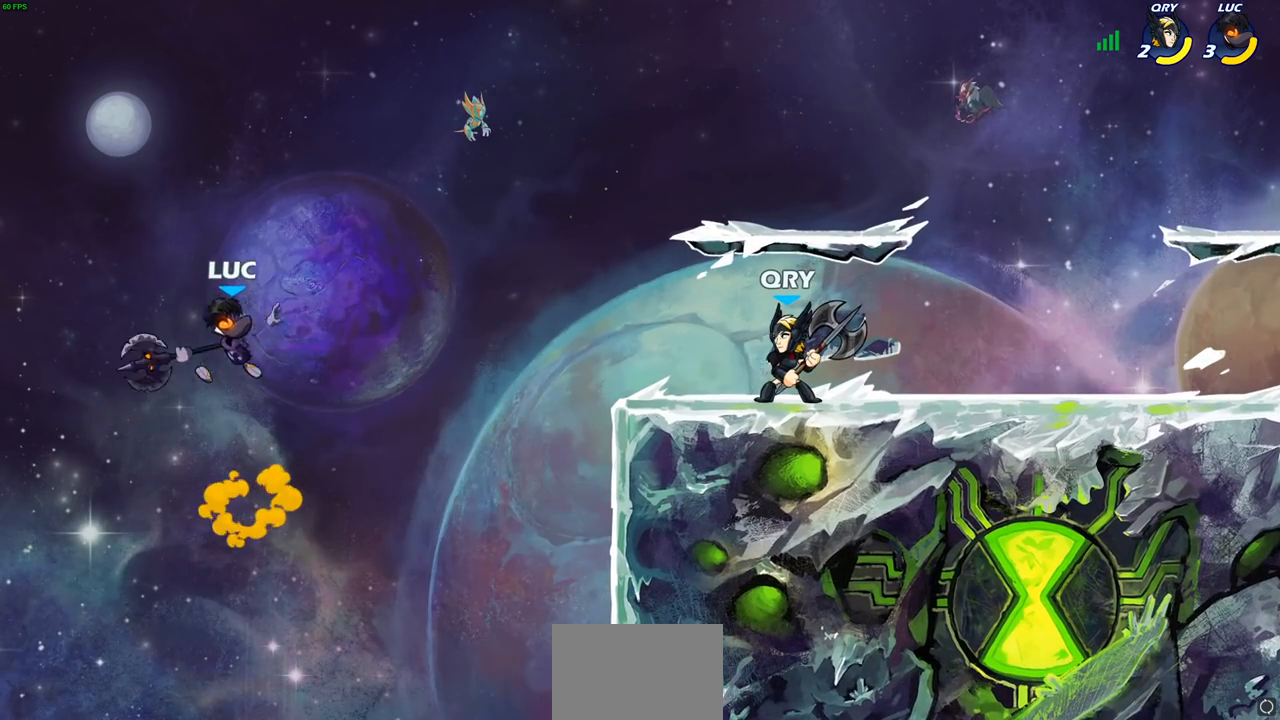
{"buttons": [], "left_stick": "left", "events": [[50, "left_stick", "center"], [417, "left_stick", "left"]]}
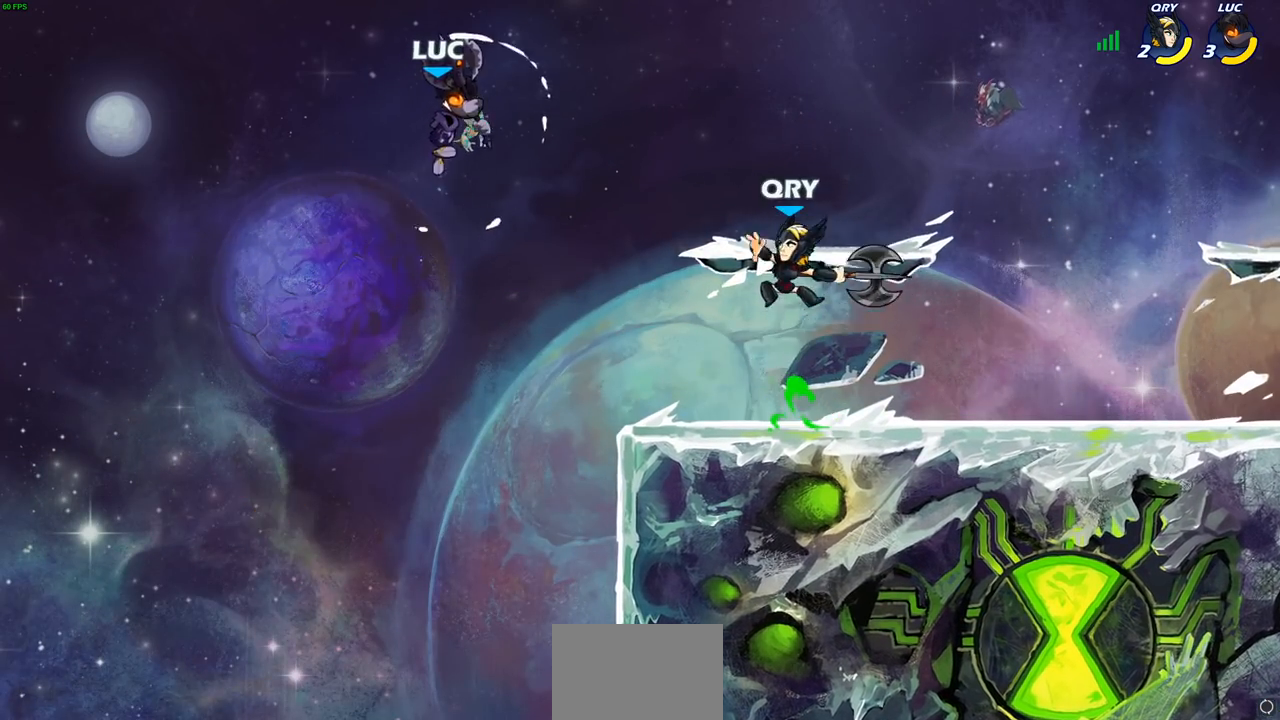
{"buttons": ["SQUARE"], "left_stick": "right", "events": [[83, "CROSS", "down"], [167, "left_stick", "up"], [233, "CROSS", "up"], [267, "left_stick", "right"], [450, "SQUARE", "down"]]}
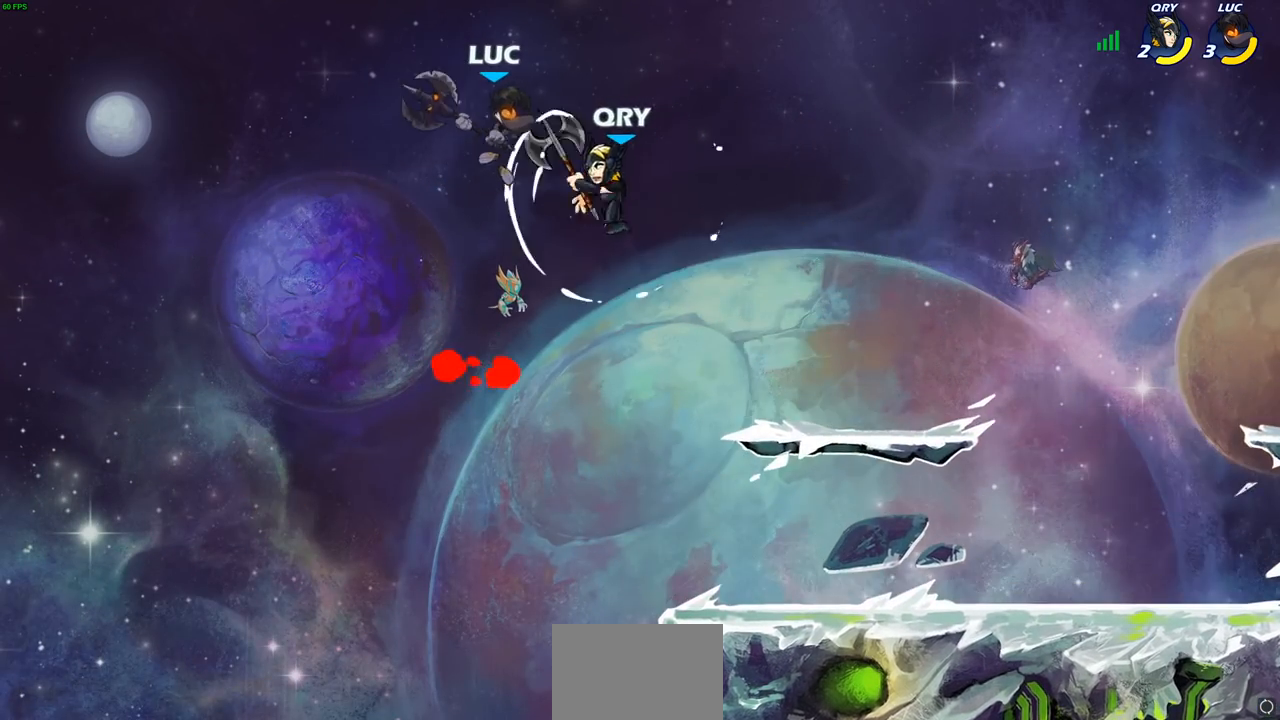
{"buttons": [], "left_stick": "right", "events": [[33, "SQUARE", "up"], [50, "left_stick", "left"], [400, "left_stick", "right"]]}
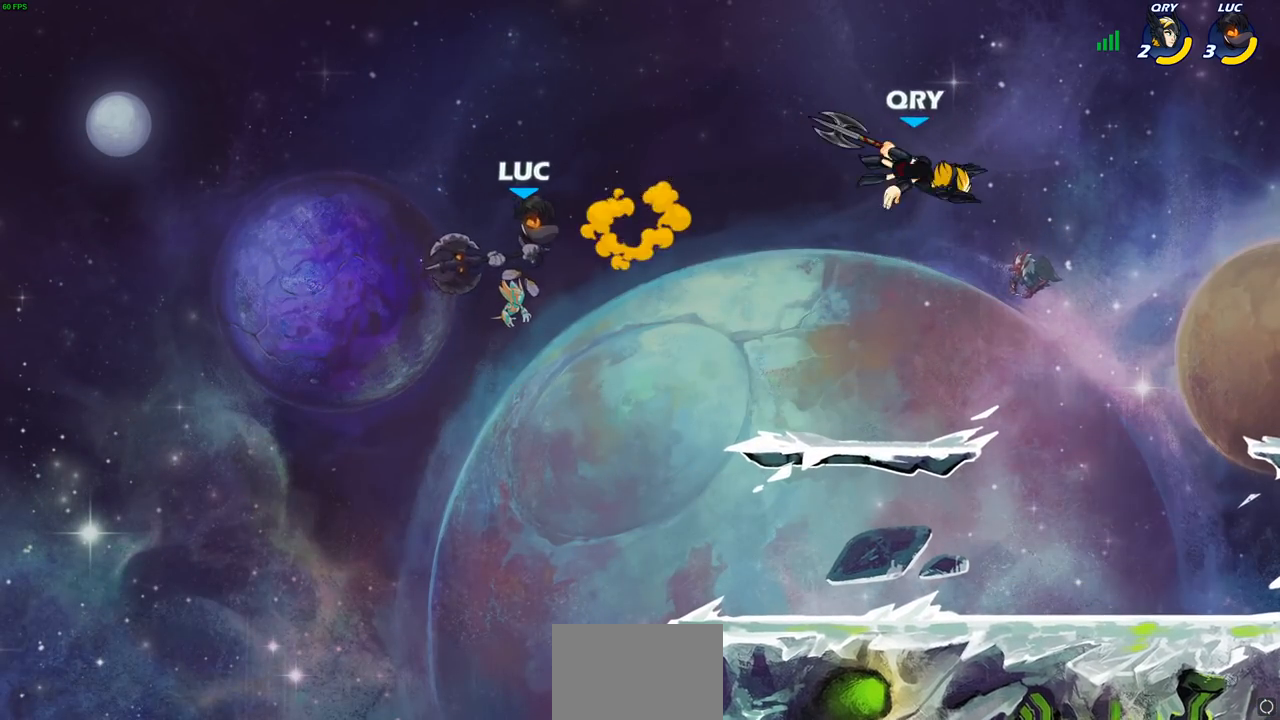
{"buttons": [], "left_stick": "left", "events": [[400, "left_stick", "left"]]}
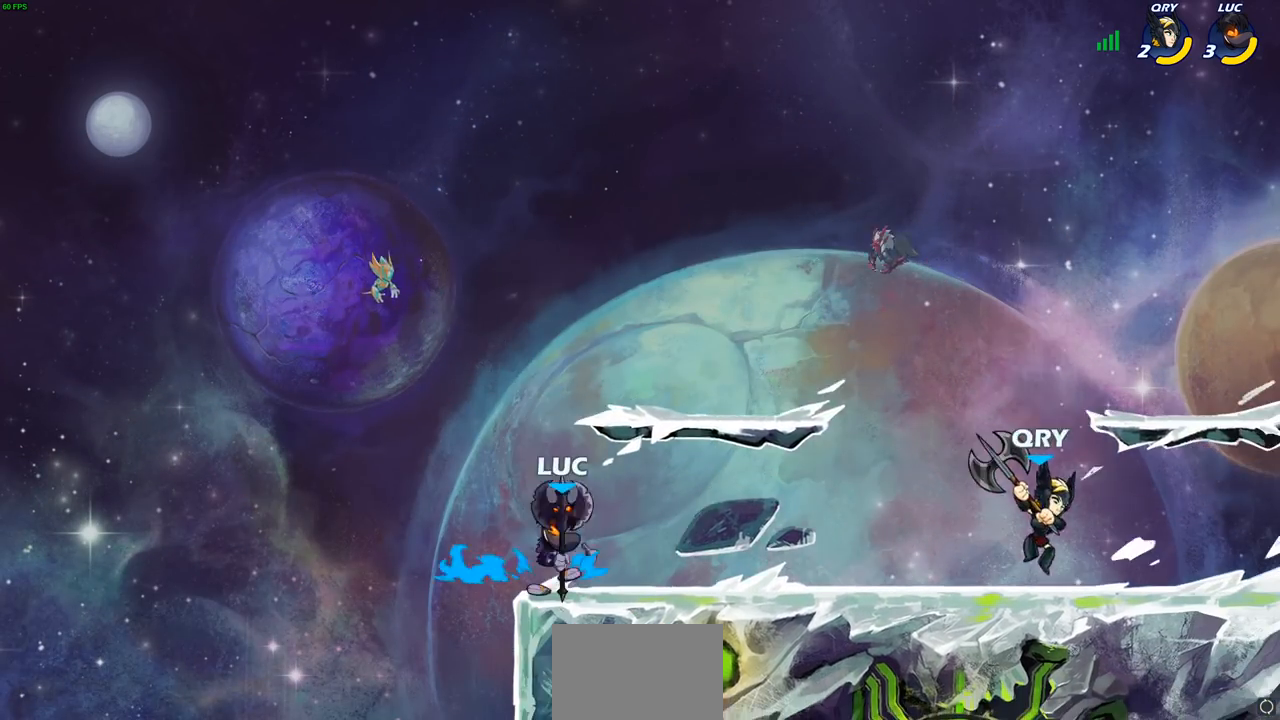
{"buttons": ["CIRCLE"], "left_stick": "right", "events": [[100, "left_stick", "right"], [133, "CIRCLE", "down"]]}
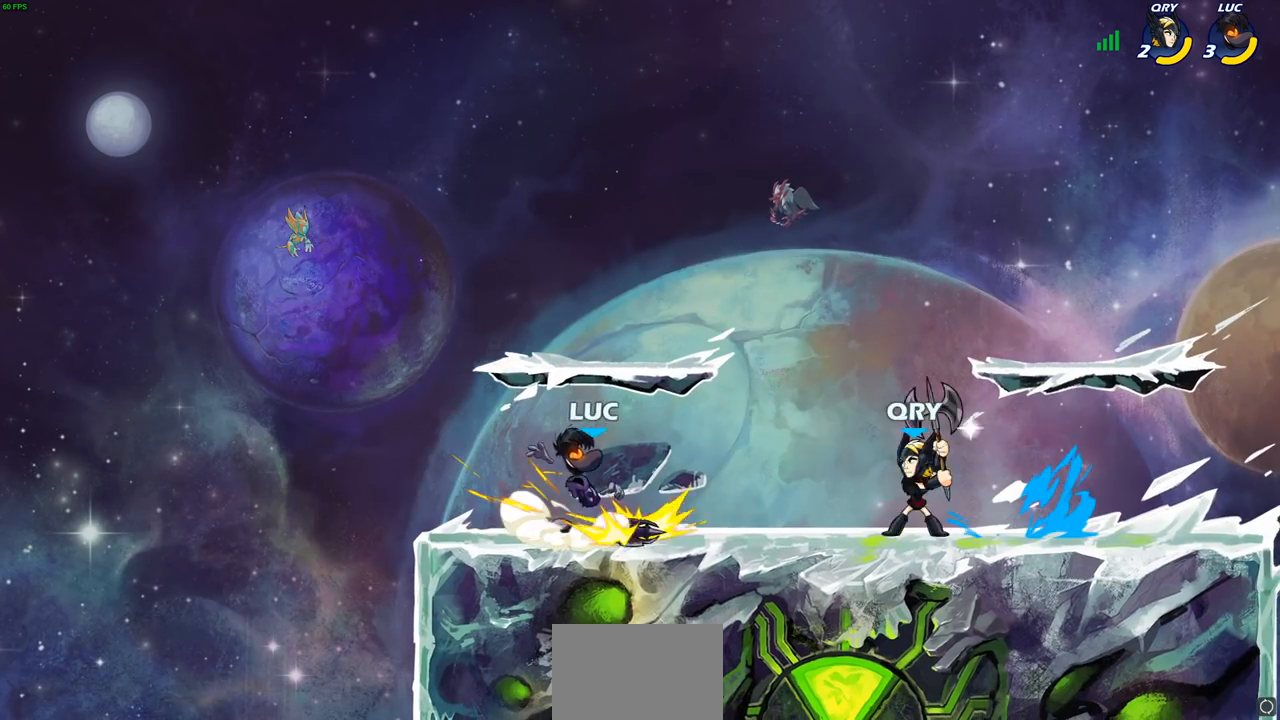
{"buttons": ["CIRCLE"], "left_stick": "center", "events": [[400, "left_stick", "center"]]}
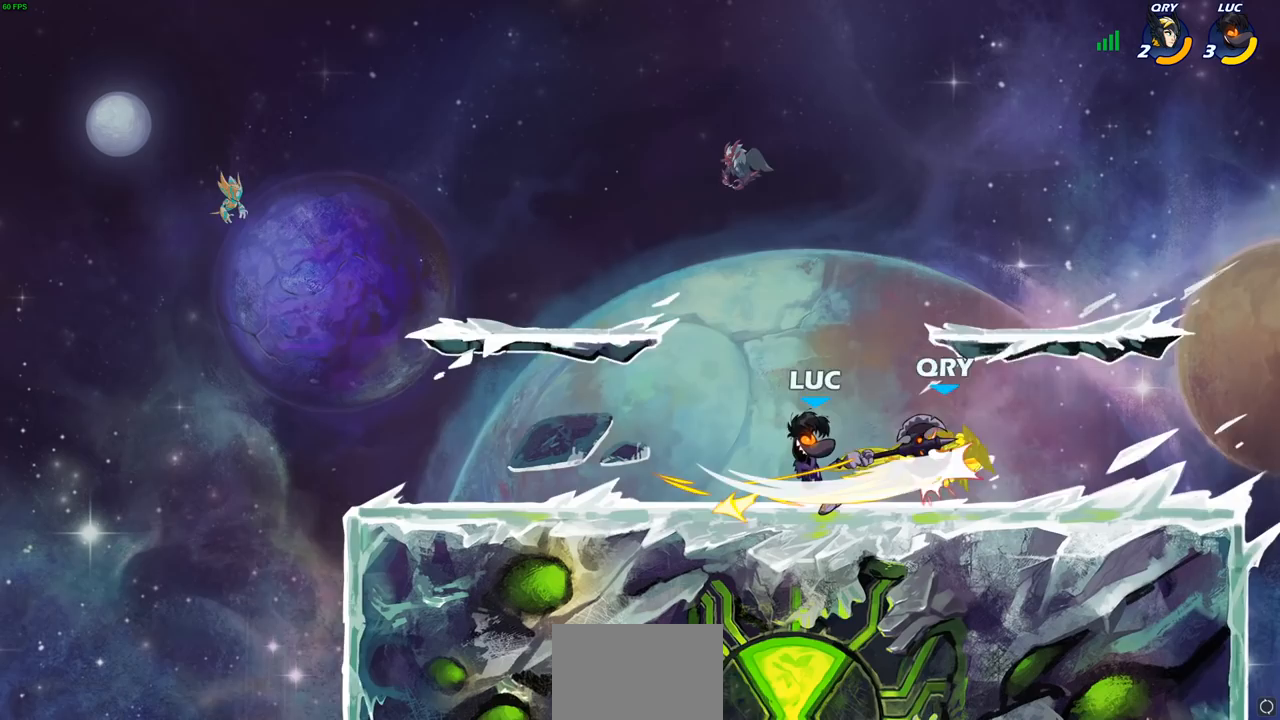
{"buttons": [], "left_stick": "center", "events": [[67, "CIRCLE", "up"]]}
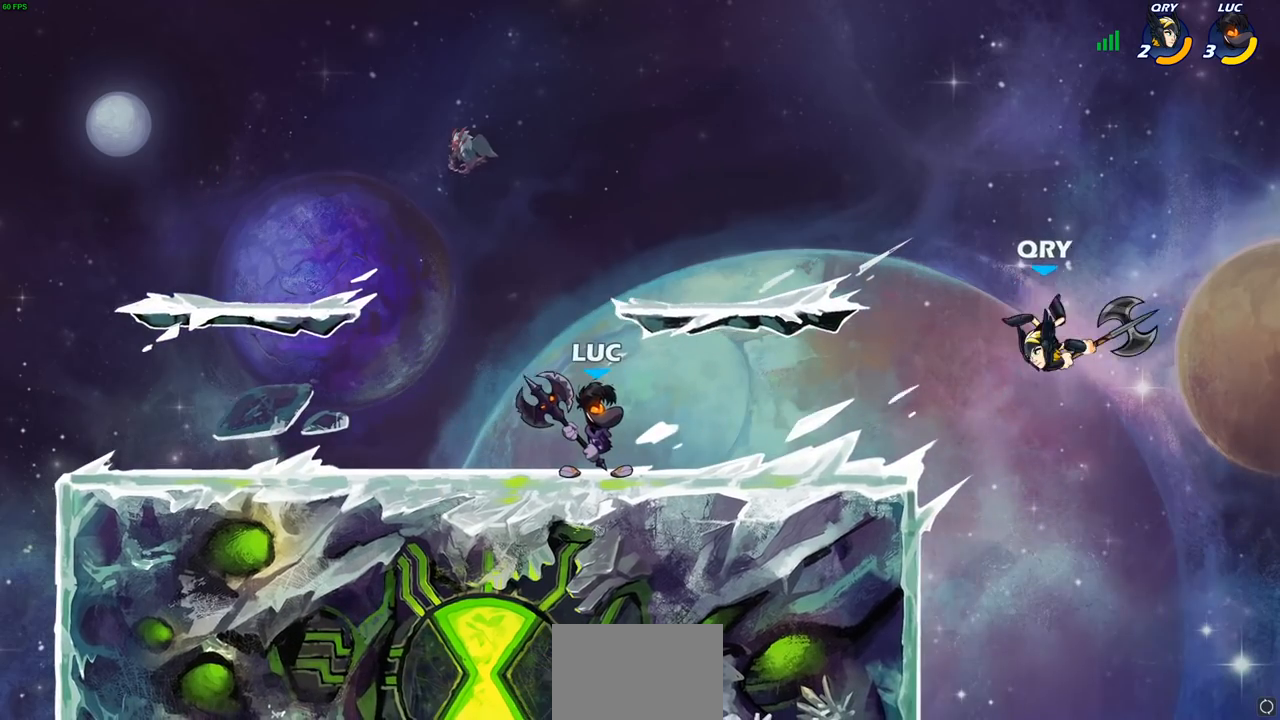
{"buttons": ["CIRCLE"], "left_stick": "center", "events": [[167, "left_stick", "right"], [267, "left_stick", "center"], [450, "CIRCLE", "down"]]}
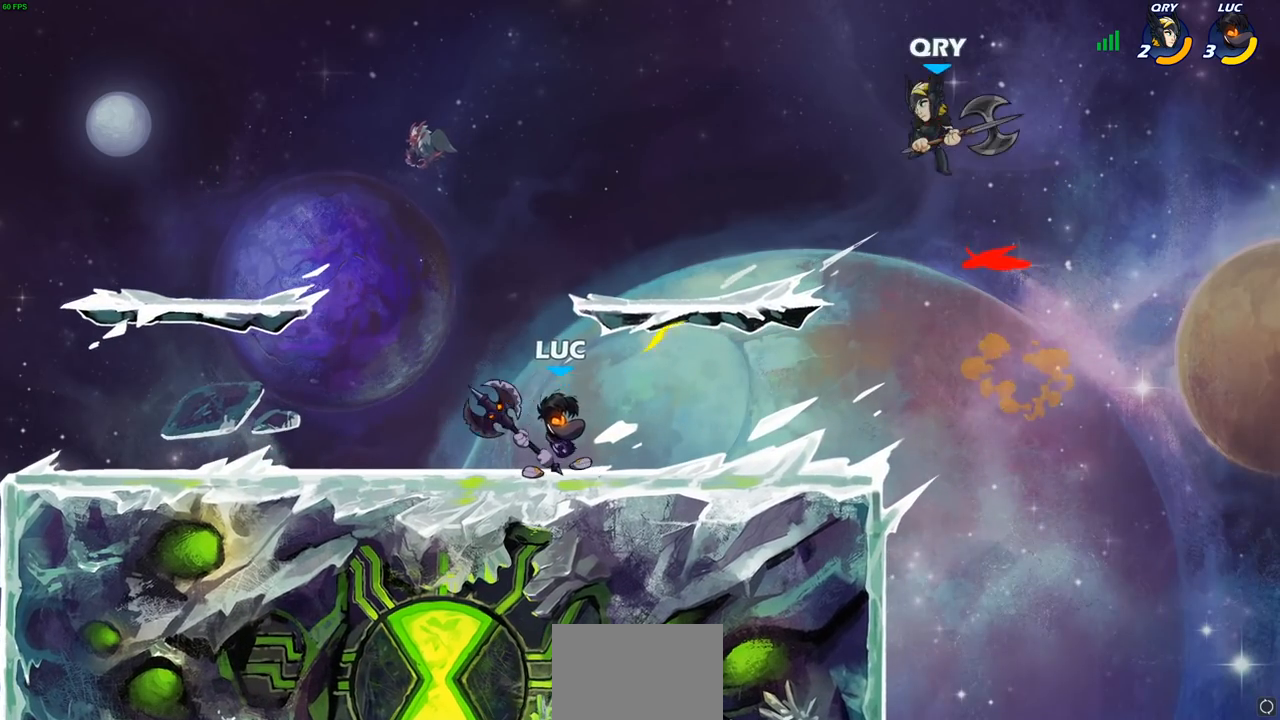
{"buttons": [], "left_stick": "center", "events": [[17, "CIRCLE", "up"], [150, "left_stick", "left"], [400, "left_stick", "center"]]}
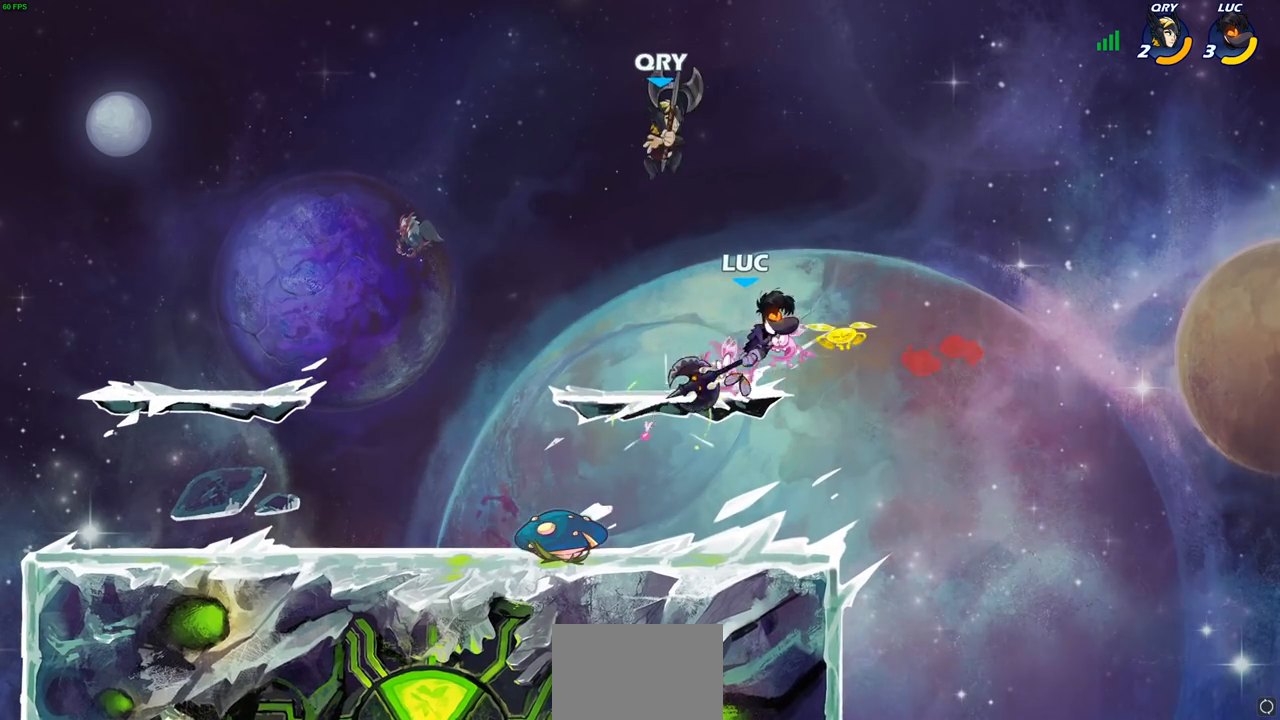
{"buttons": [], "left_stick": "right", "events": [[500, "left_stick", "right"]]}
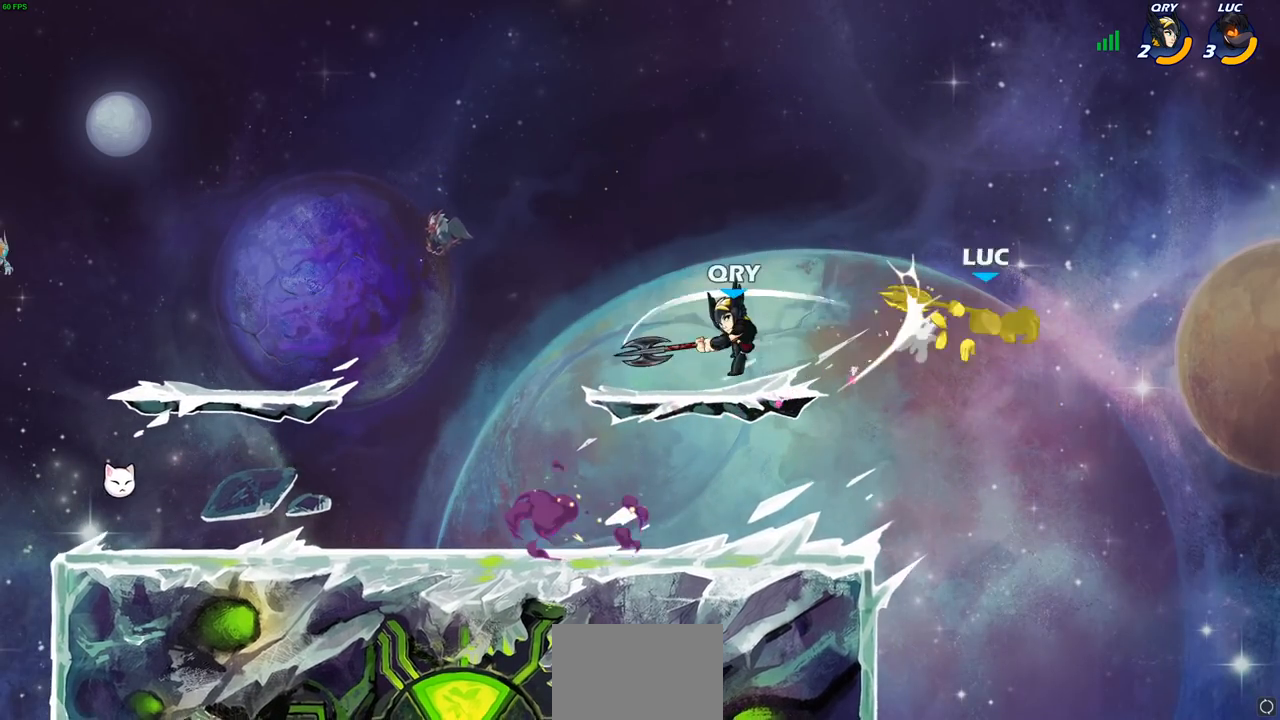
{"buttons": ["R2"], "left_stick": "left", "events": [[133, "left_stick", "left"], [417, "R2", "down"]]}
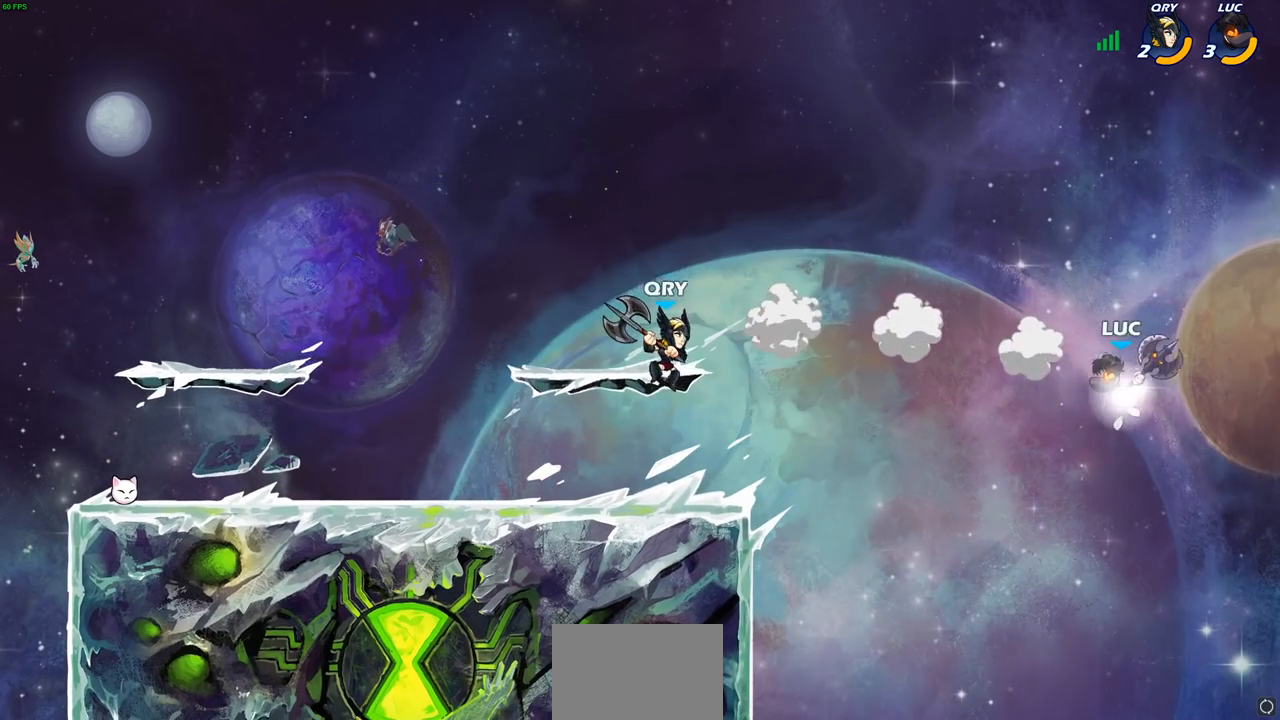
{"buttons": [], "left_stick": "center", "events": [[67, "R2", "up"], [200, "CIRCLE", "down"], [300, "CIRCLE", "up"], [300, "left_stick", "center"]]}
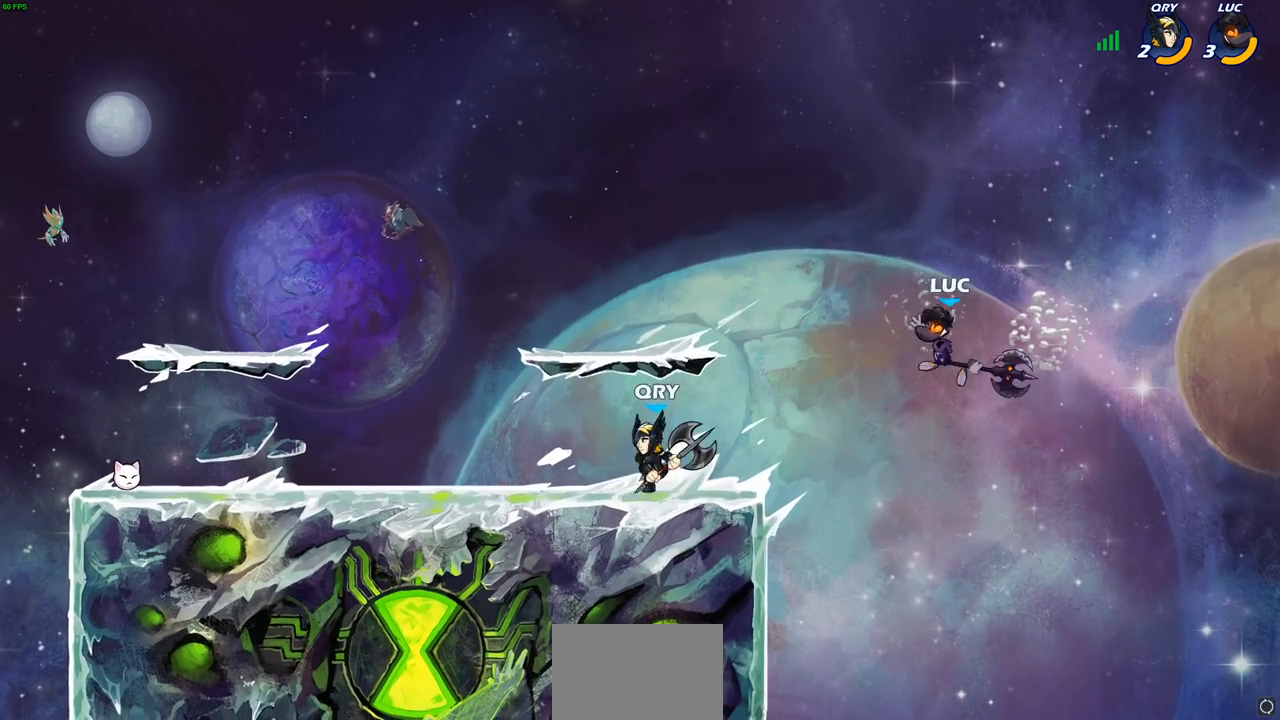
{"buttons": ["CROSS"], "left_stick": "right", "events": [[283, "left_stick", "right"], [467, "CROSS", "down"]]}
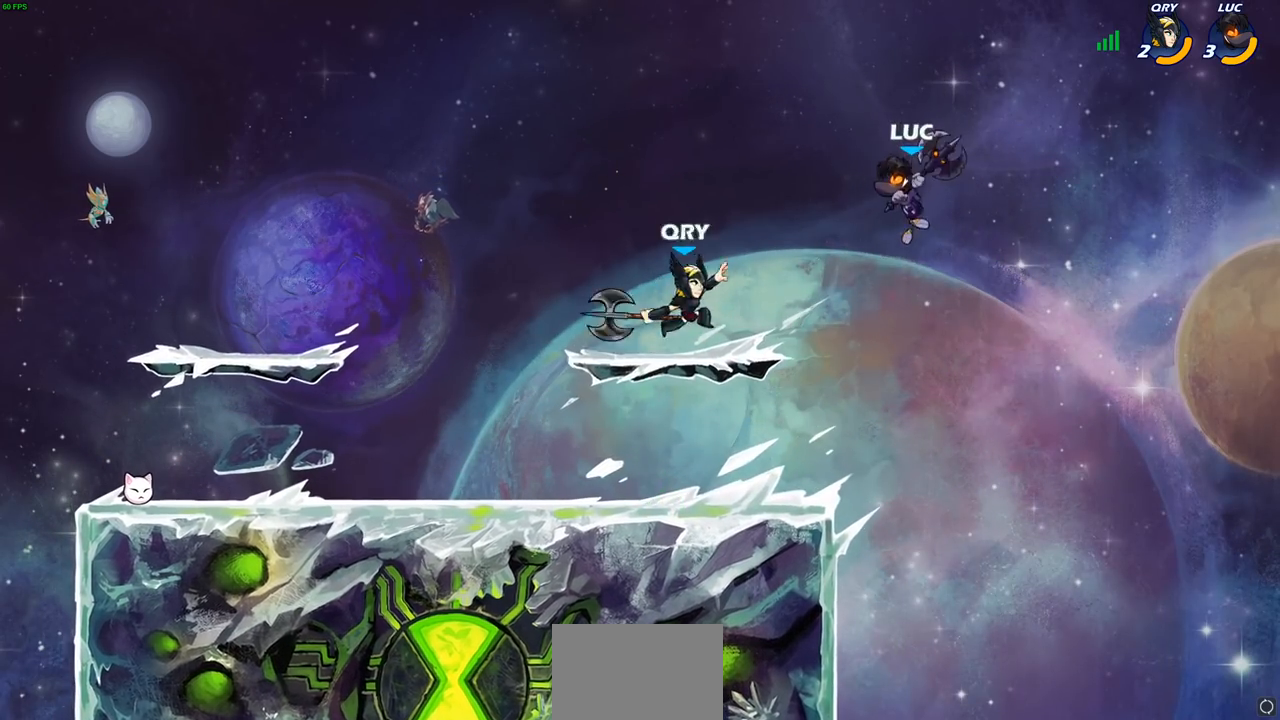
{"buttons": [], "left_stick": "center", "events": [[67, "left_stick", "up"], [117, "CROSS", "up"], [133, "left_stick", "left"], [200, "left_stick", "down-left"], [350, "left_stick", "up-left"], [417, "left_stick", "center"], [450, "SQUARE", "down"], [483, "SQUARE", "up"]]}
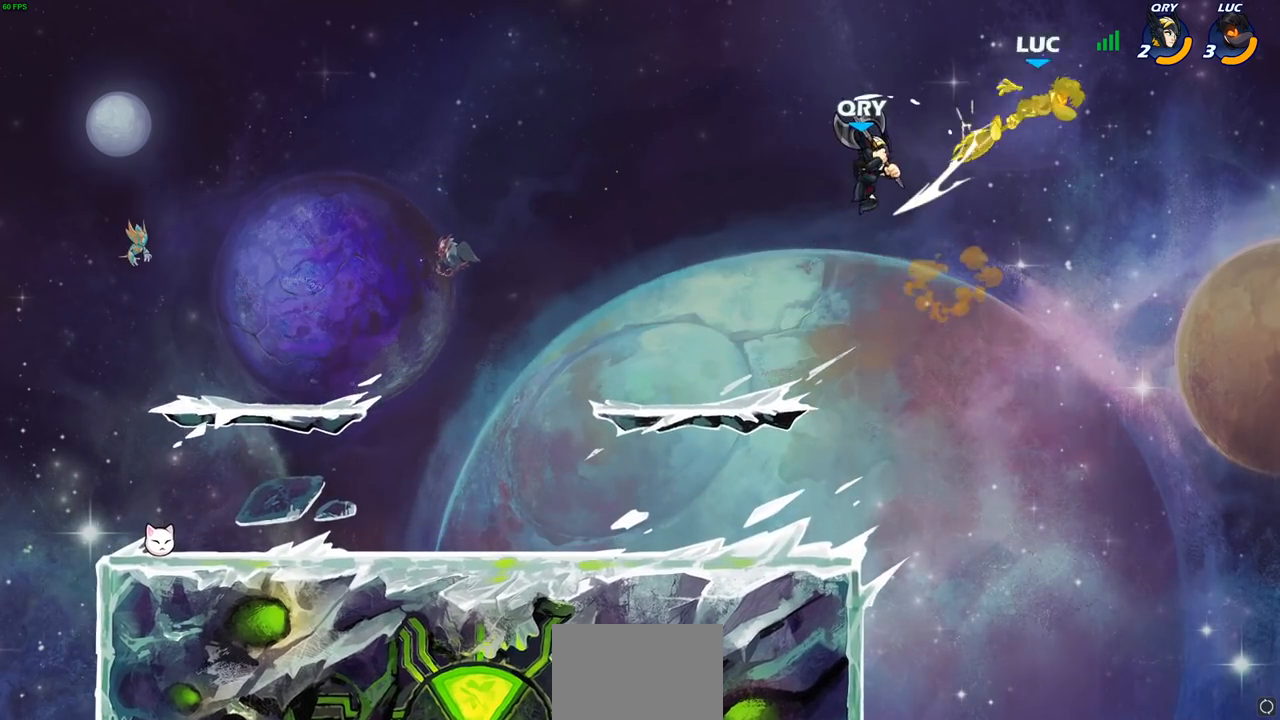
{"buttons": [], "left_stick": "down-left", "events": [[150, "left_stick", "left"], [383, "left_stick", "down-left"]]}
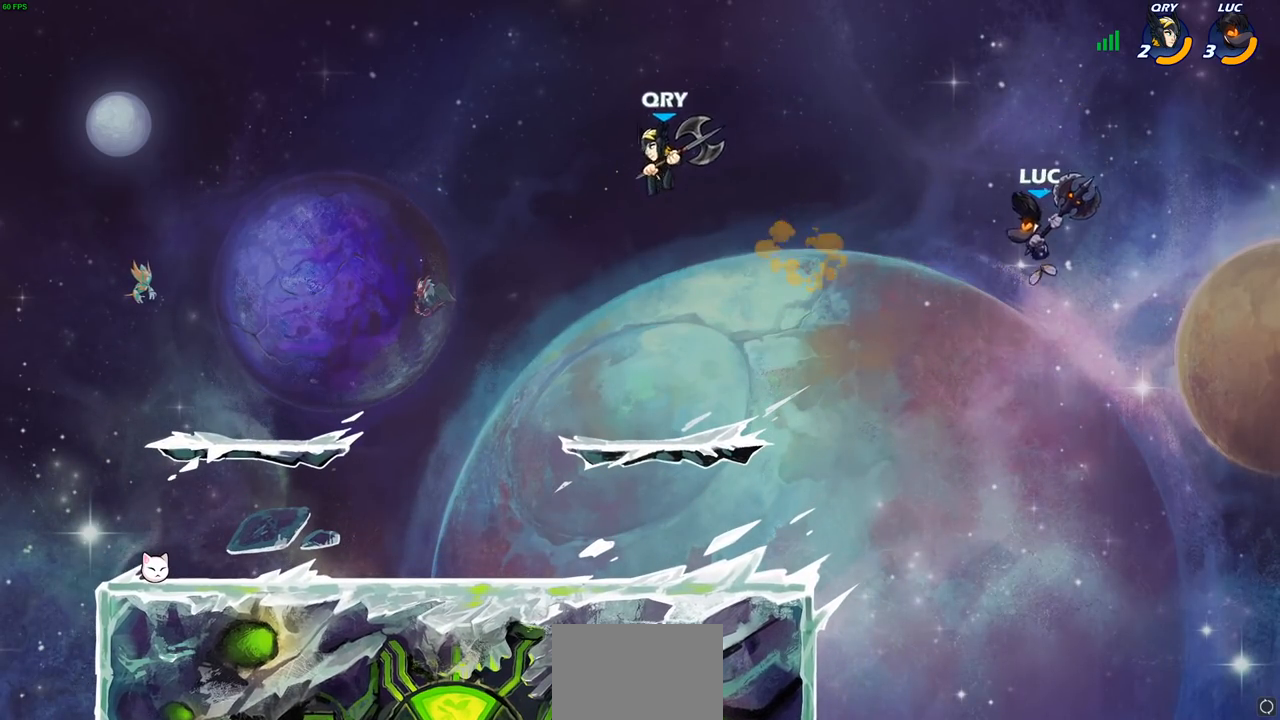
{"buttons": [], "left_stick": "left", "events": [[367, "left_stick", "left"]]}
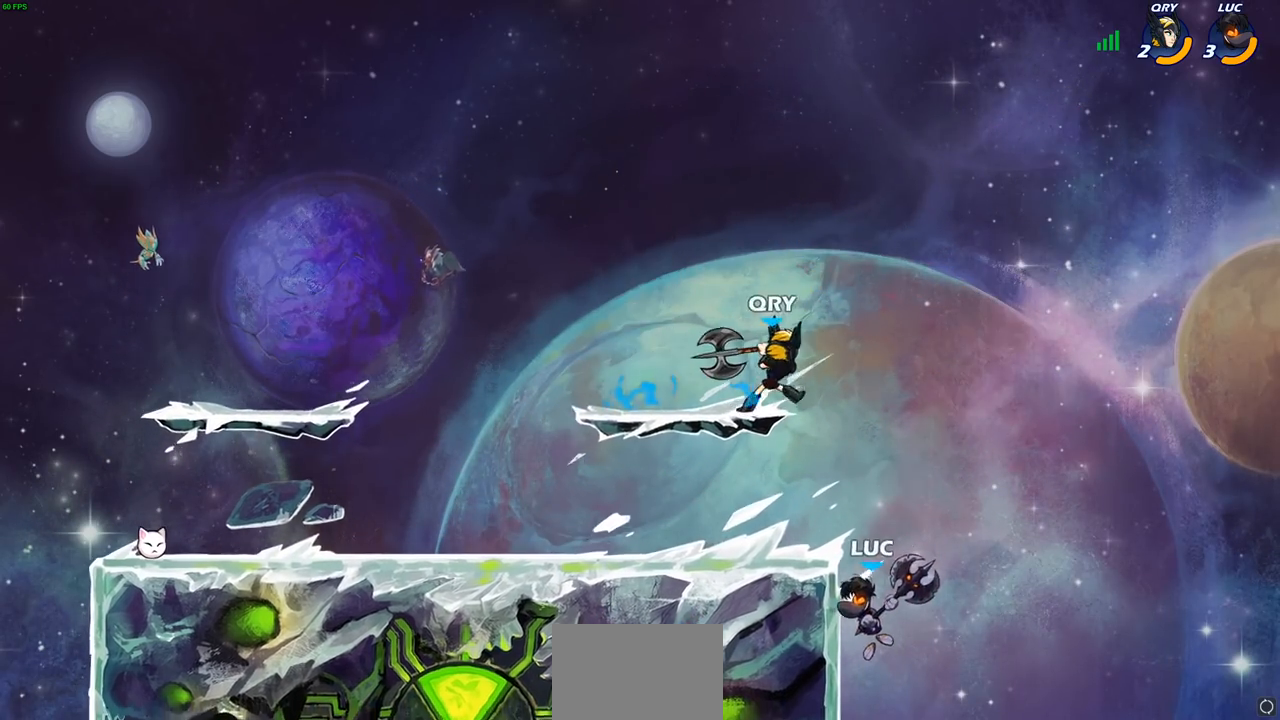
{"buttons": [], "left_stick": "up-left", "events": [[33, "left_stick", "right"], [117, "left_stick", "up-left"], [150, "CROSS", "down"], [183, "CIRCLE", "down"], [200, "CROSS", "up"], [283, "CIRCLE", "up"]]}
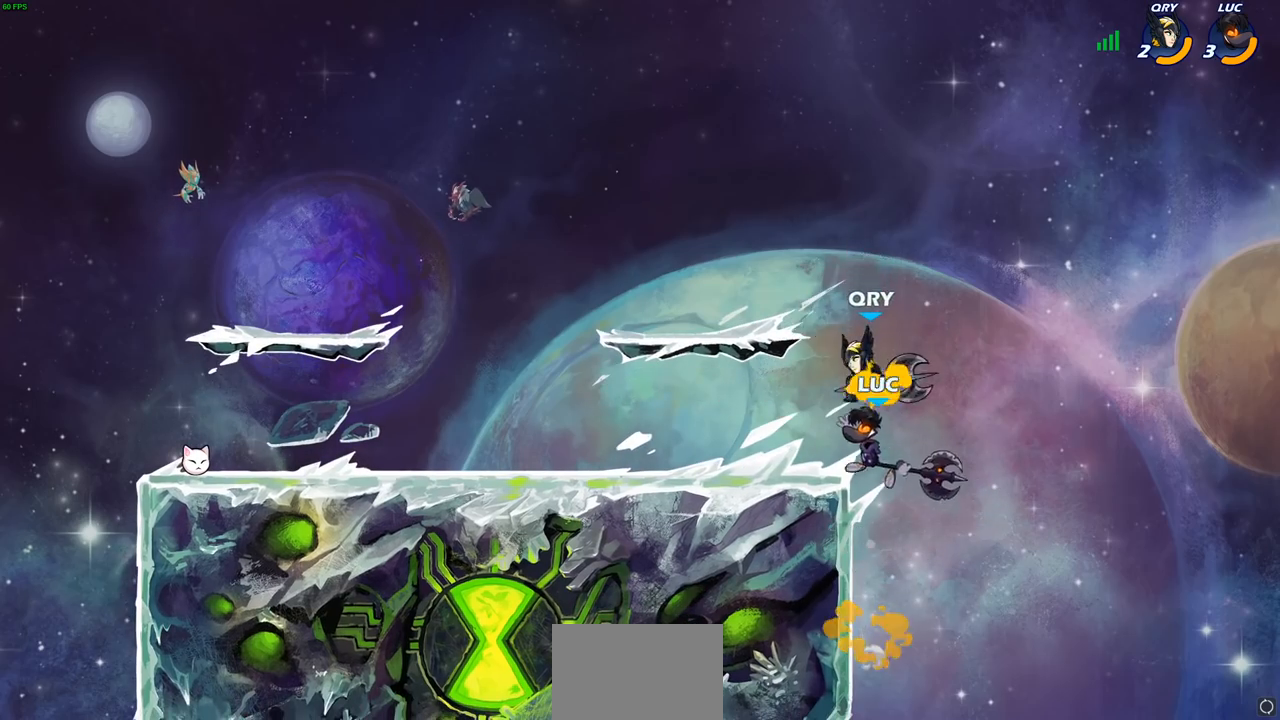
{"buttons": [], "left_stick": "right", "events": [[183, "left_stick", "right"]]}
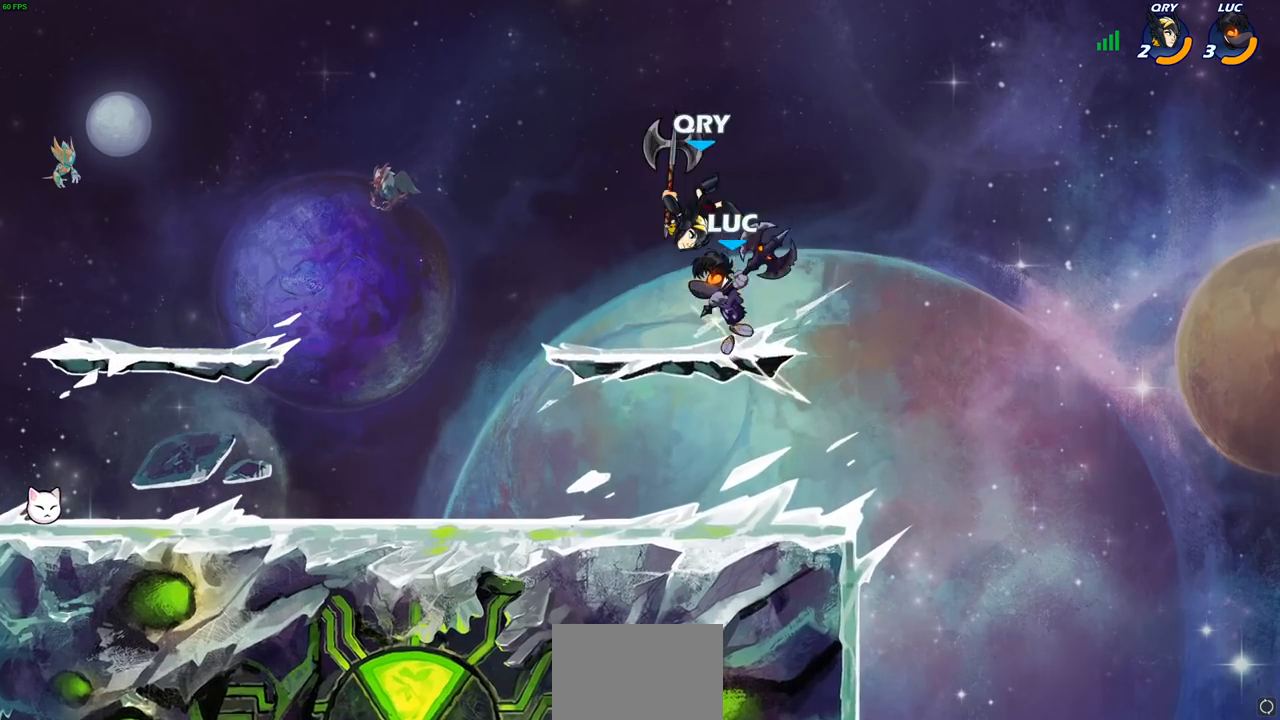
{"buttons": [], "left_stick": "down-left", "events": [[100, "left_stick", "down-left"]]}
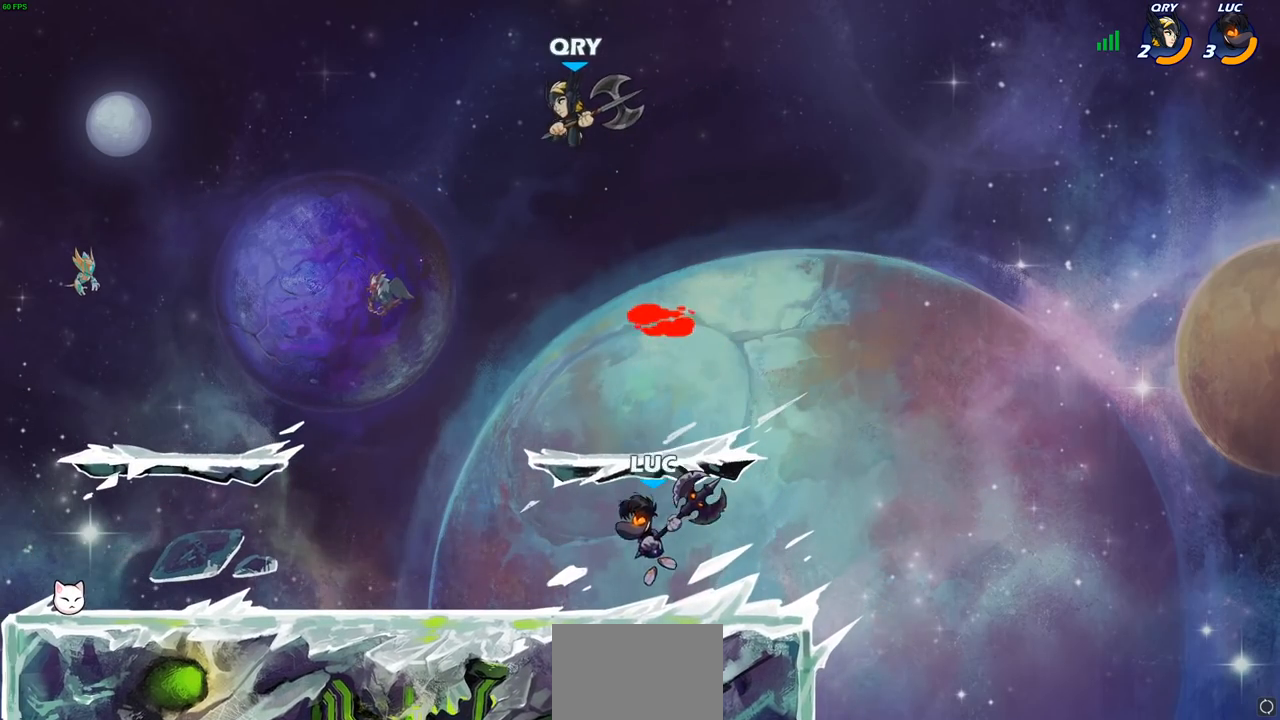
{"buttons": [], "left_stick": "center", "events": [[150, "R2", "down"], [183, "R2", "up"], [217, "left_stick", "center"], [233, "CIRCLE", "down"], [300, "CIRCLE", "up"]]}
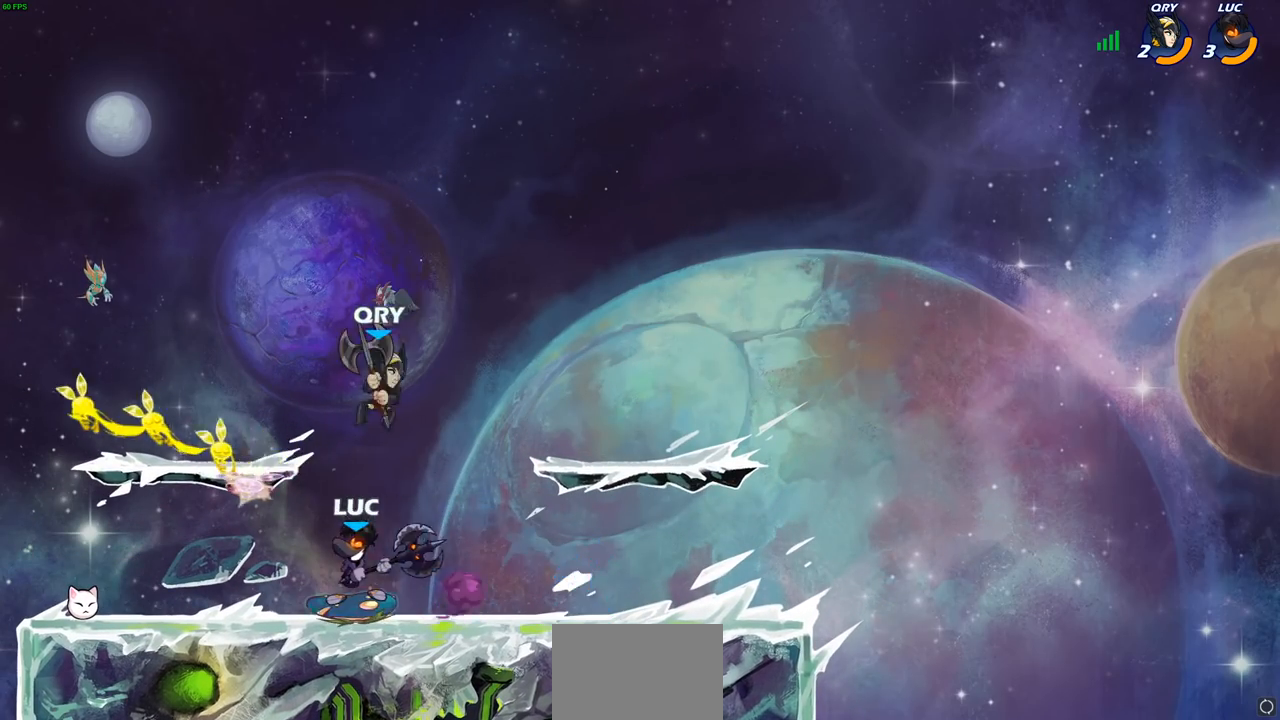
{"buttons": [], "left_stick": "center", "events": []}
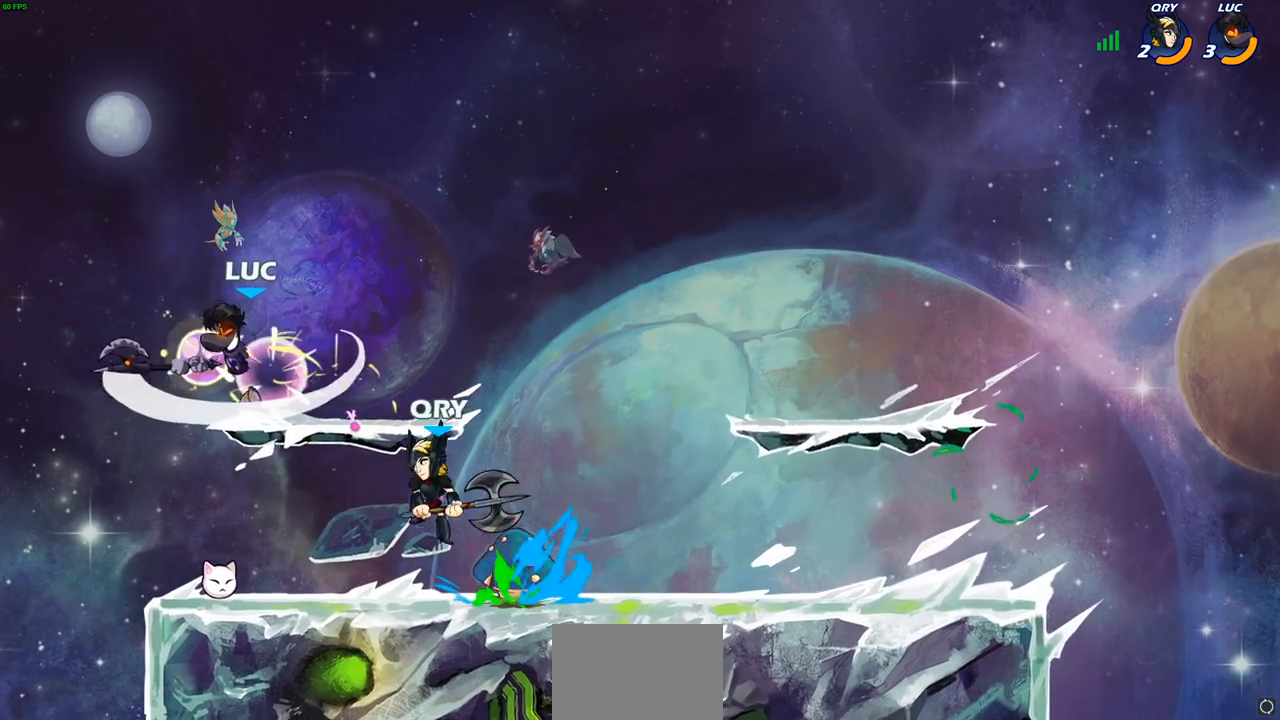
{"buttons": [], "left_stick": "right", "events": [[200, "left_stick", "left"], [250, "left_stick", "down-left"], [450, "left_stick", "right"]]}
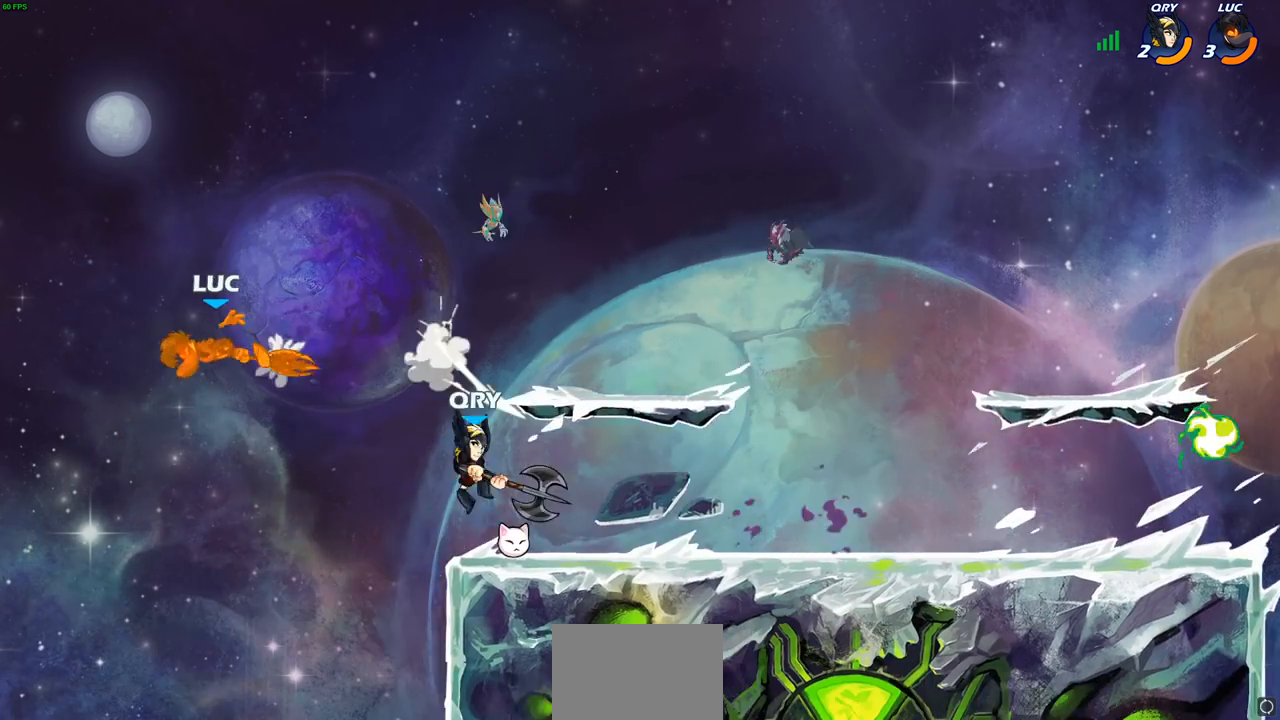
{"buttons": [], "left_stick": "right", "events": [[300, "CIRCLE", "down"], [400, "CIRCLE", "up"]]}